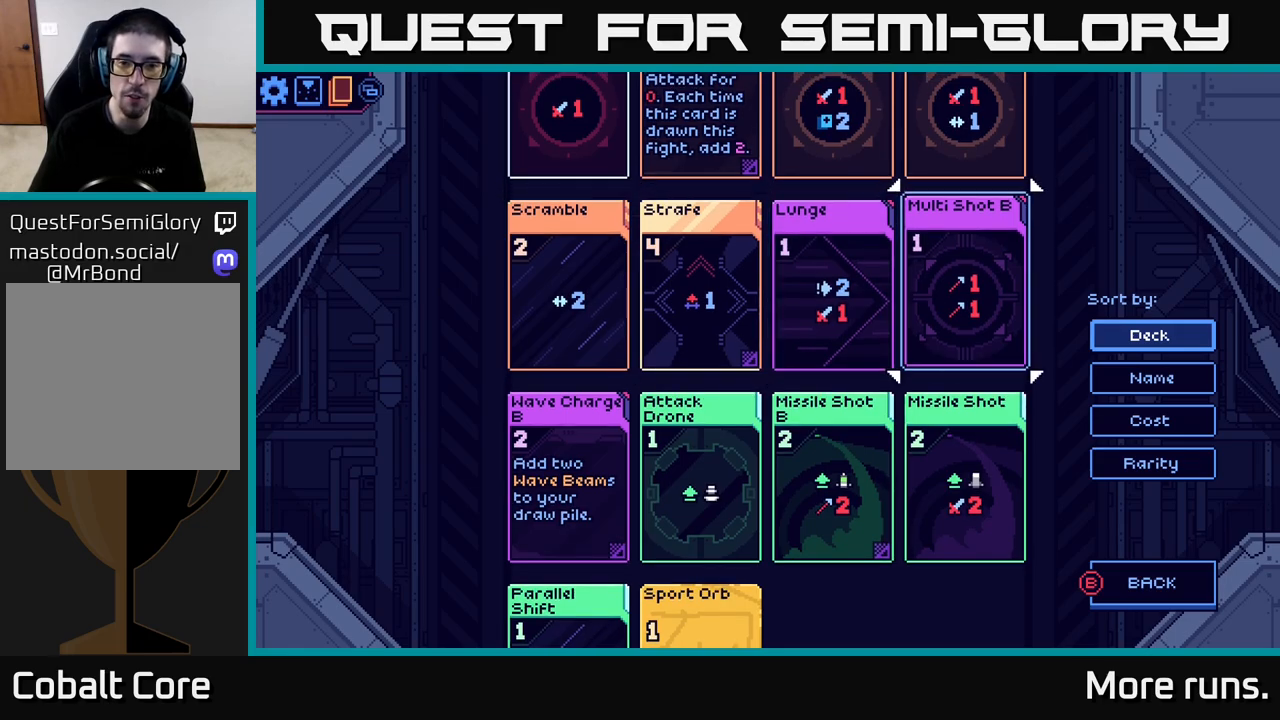
Gameplay with a controller (Xbox layout); each line is a JSON object with the inputs held at the frame after it. "events" lists button and stick changes between this image and that frame as [ms after this image, input, new state], when the widget could be followed in between.
{"buttons": [], "left_stick": "center", "right_stick": "center", "events": []}
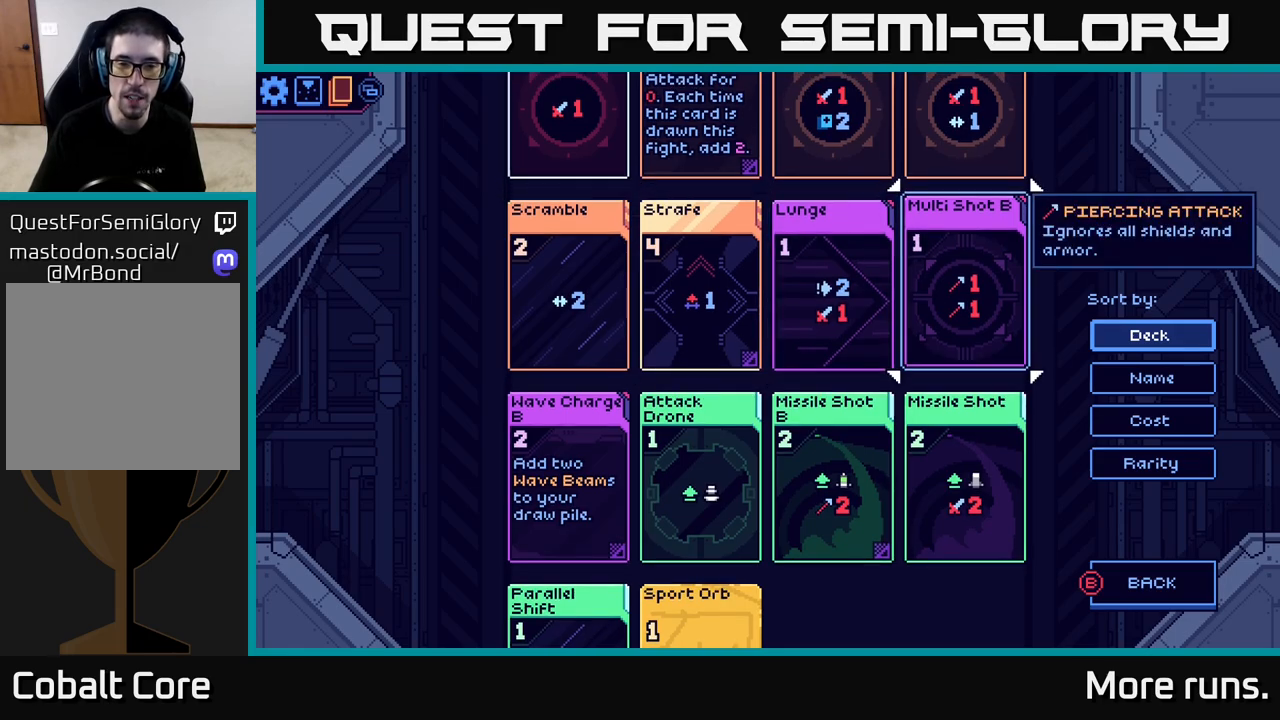
{"buttons": [], "left_stick": "center", "right_stick": "center", "events": [[33, "DPAD_DOWN", "down"], [133, "DPAD_DOWN", "up"], [383, "DPAD_LEFT", "down"], [483, "DPAD_LEFT", "up"]]}
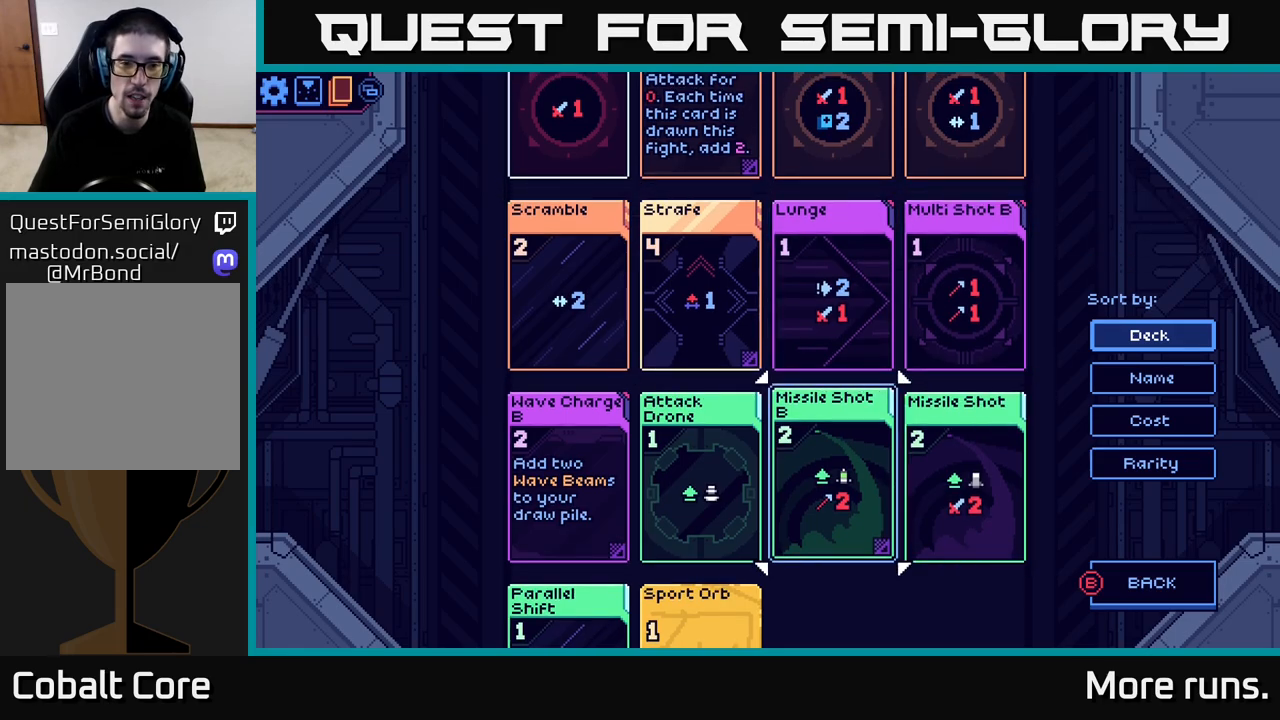
{"buttons": [], "left_stick": "center", "right_stick": "center", "events": [[50, "DPAD_LEFT", "down"], [167, "DPAD_LEFT", "up"], [300, "DPAD_DOWN", "down"], [400, "DPAD_DOWN", "up"]]}
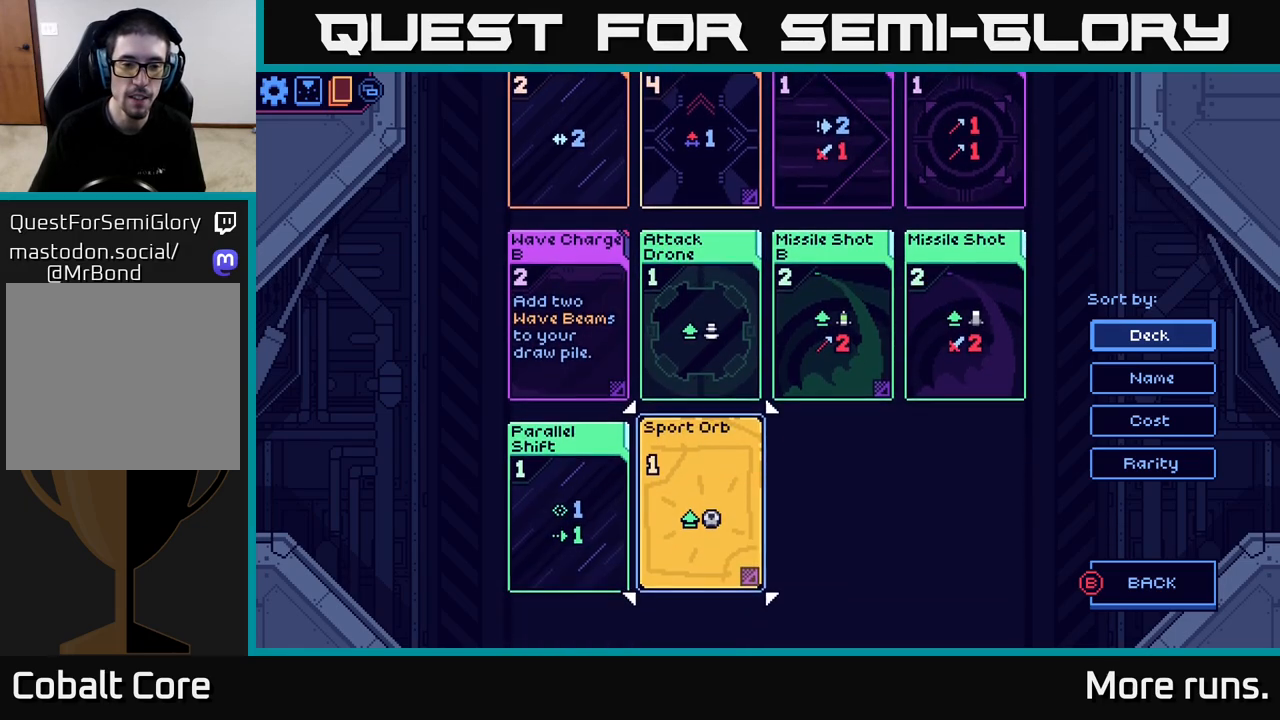
{"buttons": ["DPAD_UP"], "left_stick": "center", "right_stick": "center", "events": [[100, "DPAD_LEFT", "down"], [200, "DPAD_LEFT", "up"], [300, "DPAD_UP", "down"], [383, "DPAD_UP", "up"], [483, "DPAD_UP", "down"]]}
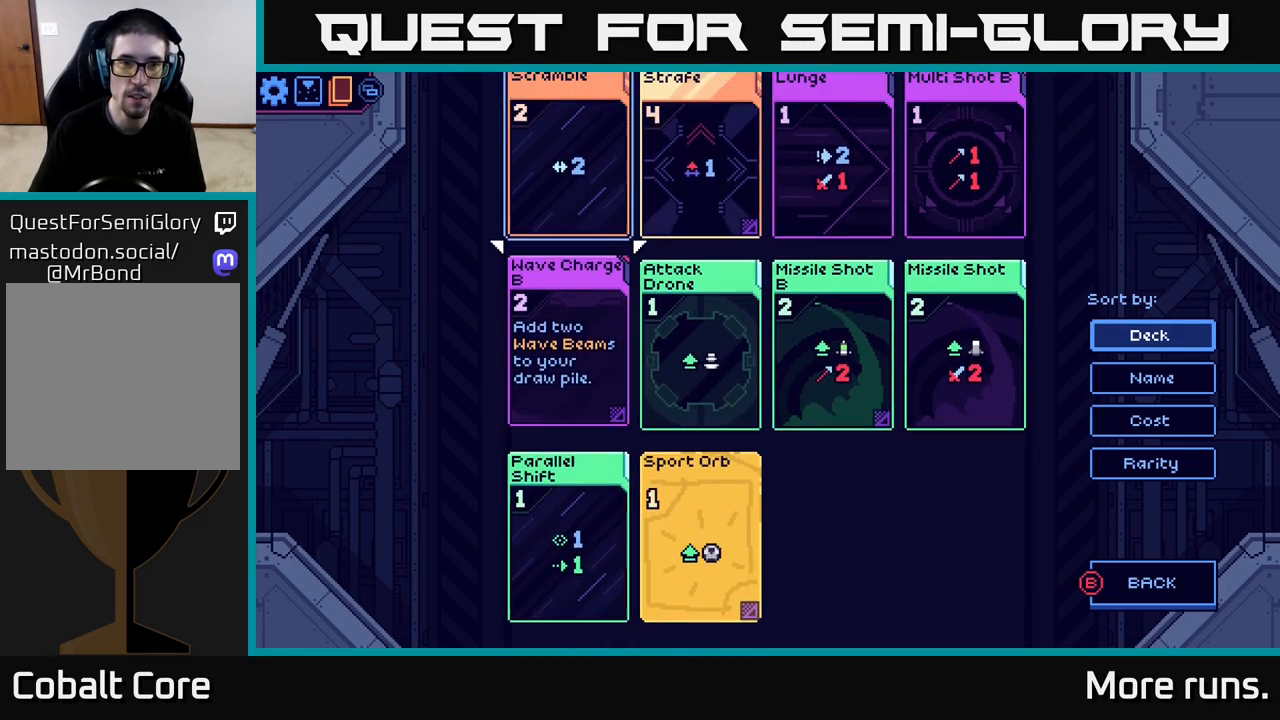
{"buttons": [], "left_stick": "center", "right_stick": "center", "events": [[83, "DPAD_UP", "up"], [350, "DPAD_RIGHT", "down"], [417, "DPAD_RIGHT", "up"]]}
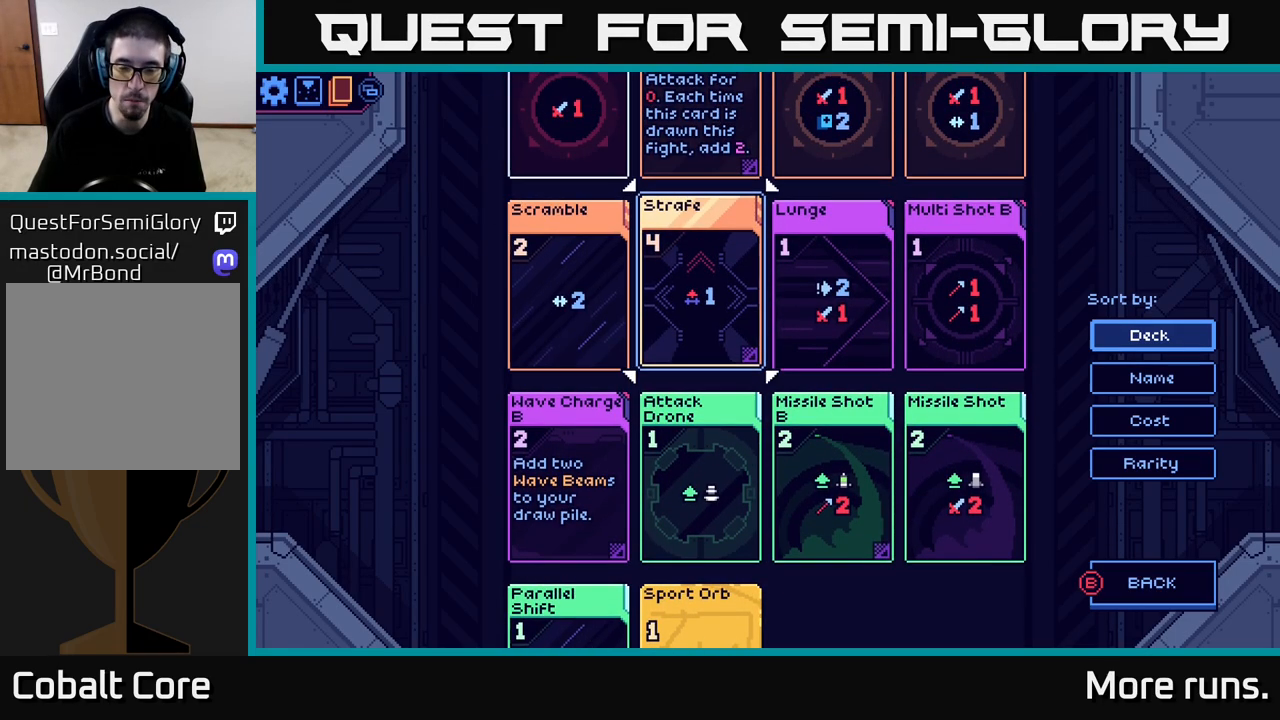
{"buttons": [], "left_stick": "center", "right_stick": "center", "events": [[50, "DPAD_RIGHT", "down"], [117, "DPAD_RIGHT", "up"], [350, "B", "down"], [467, "B", "up"]]}
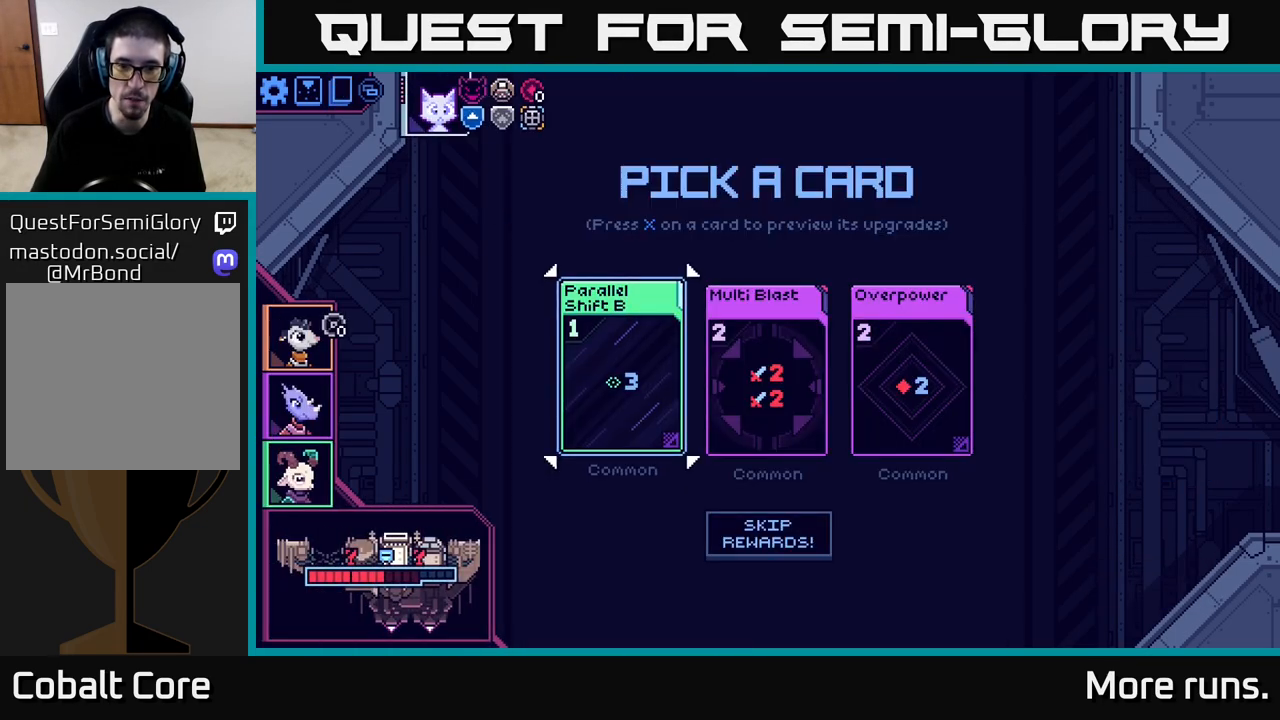
{"buttons": [], "left_stick": "center", "right_stick": "center", "events": [[383, "DPAD_RIGHT", "down"], [450, "DPAD_RIGHT", "up"]]}
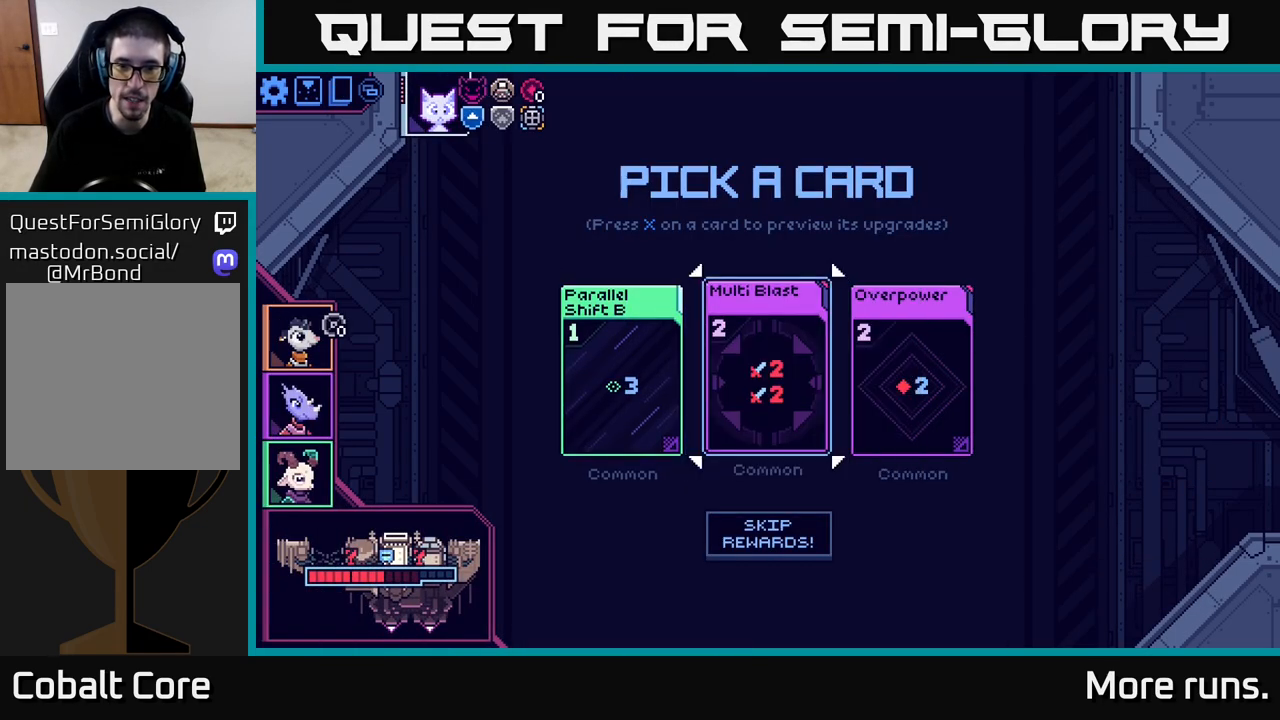
{"buttons": ["DPAD_LEFT"], "left_stick": "center", "right_stick": "center", "events": [[100, "DPAD_RIGHT", "down"], [183, "DPAD_RIGHT", "up"], [467, "DPAD_LEFT", "down"]]}
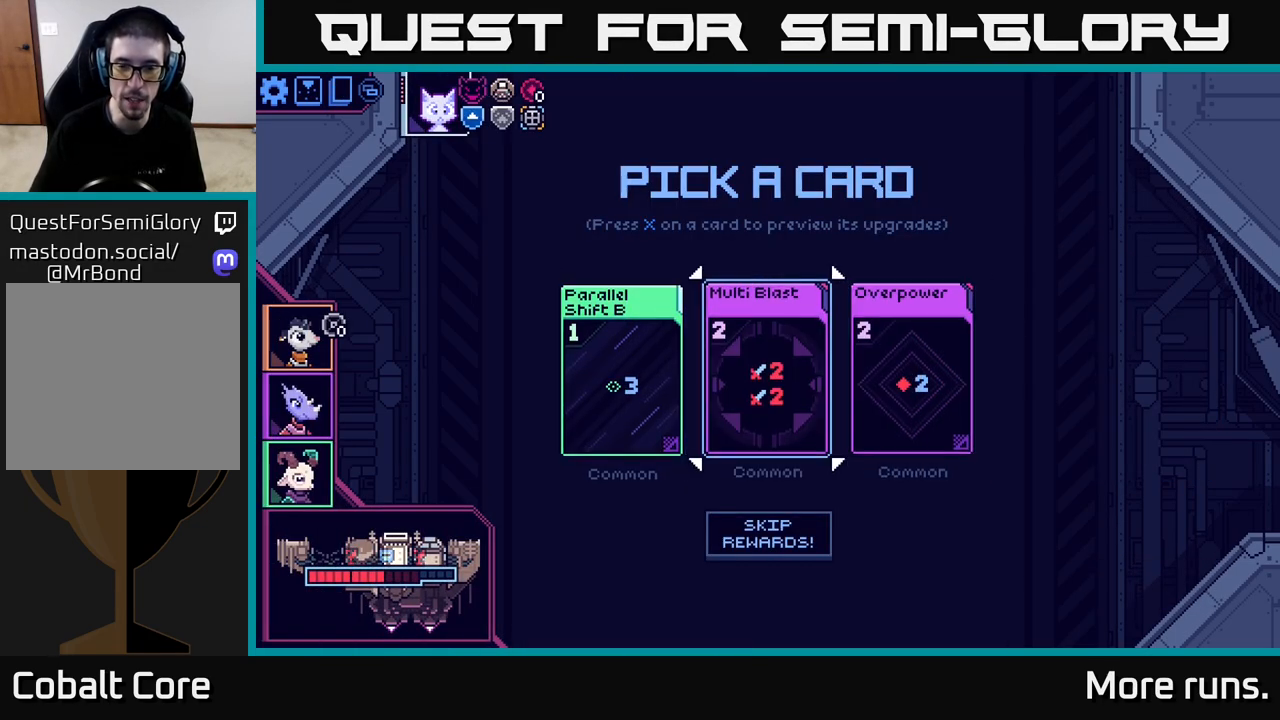
{"buttons": [], "left_stick": "center", "right_stick": "center", "events": [[83, "DPAD_LEFT", "up"], [350, "DPAD_RIGHT", "down"], [483, "DPAD_RIGHT", "up"]]}
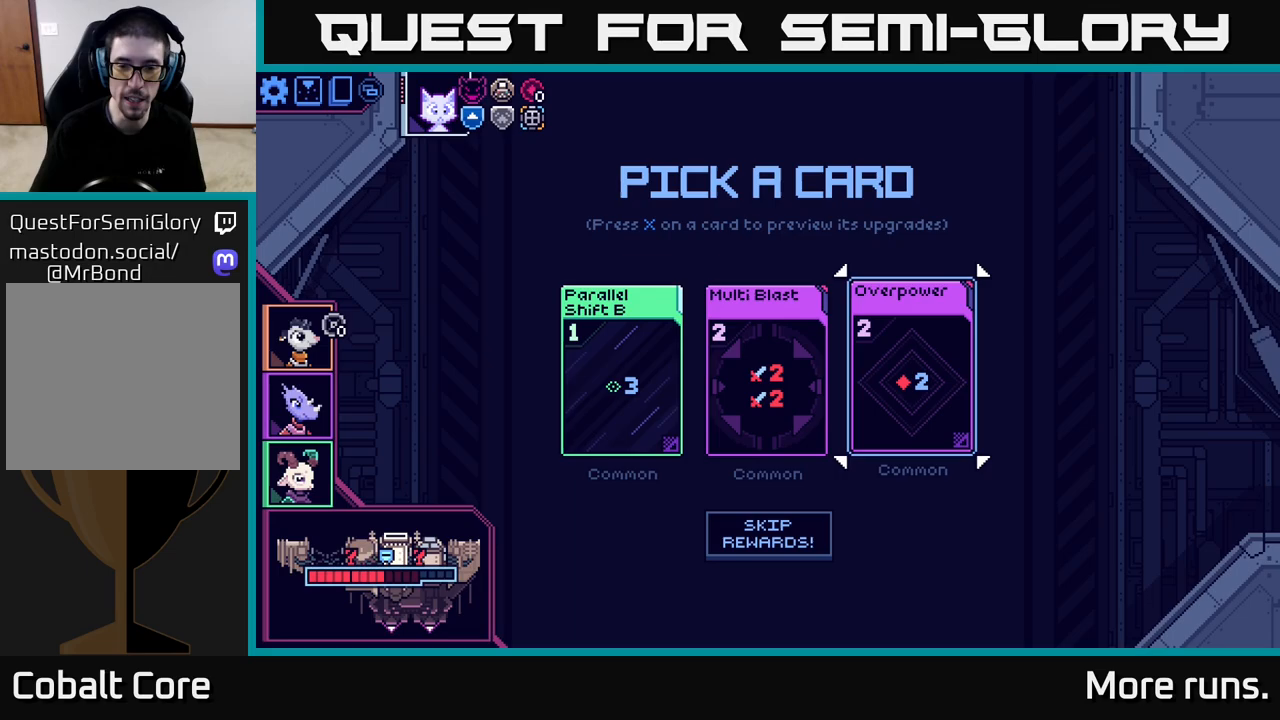
{"buttons": [], "left_stick": "center", "right_stick": "center", "events": [[250, "DPAD_LEFT", "down"], [383, "DPAD_LEFT", "up"]]}
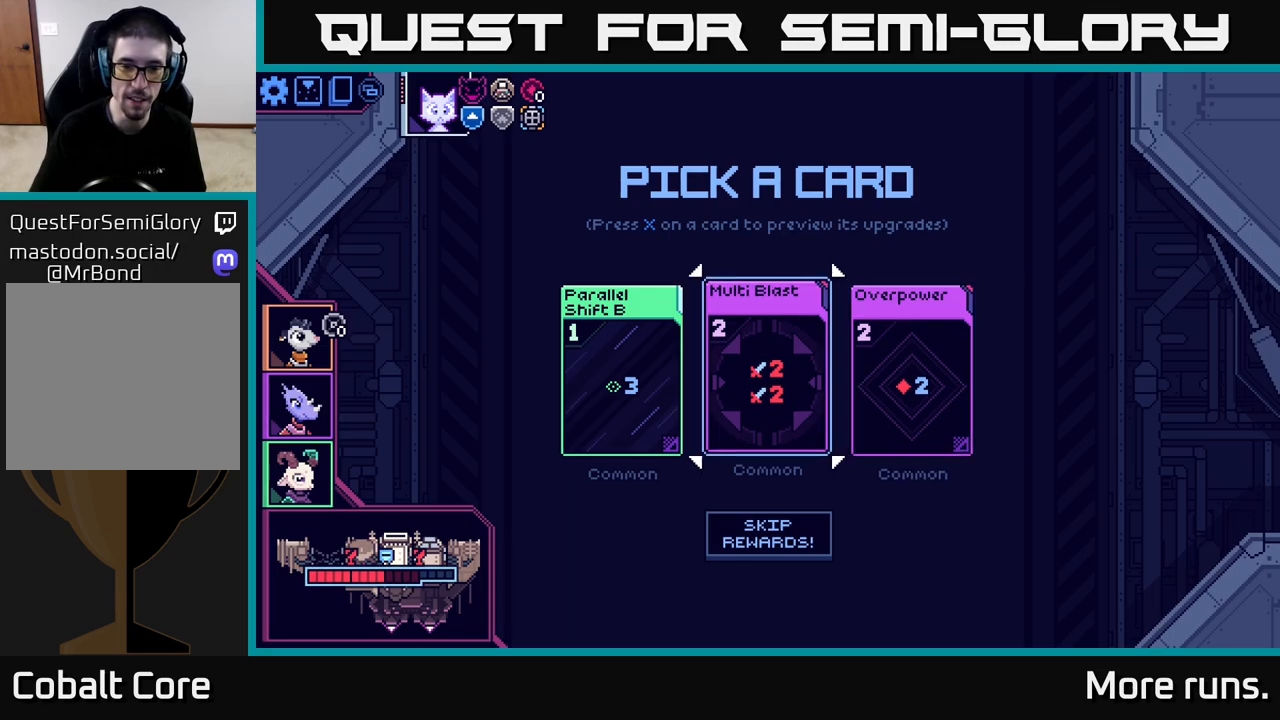
{"buttons": [], "left_stick": "center", "right_stick": "center", "events": [[100, "DPAD_RIGHT", "down"], [217, "DPAD_RIGHT", "up"]]}
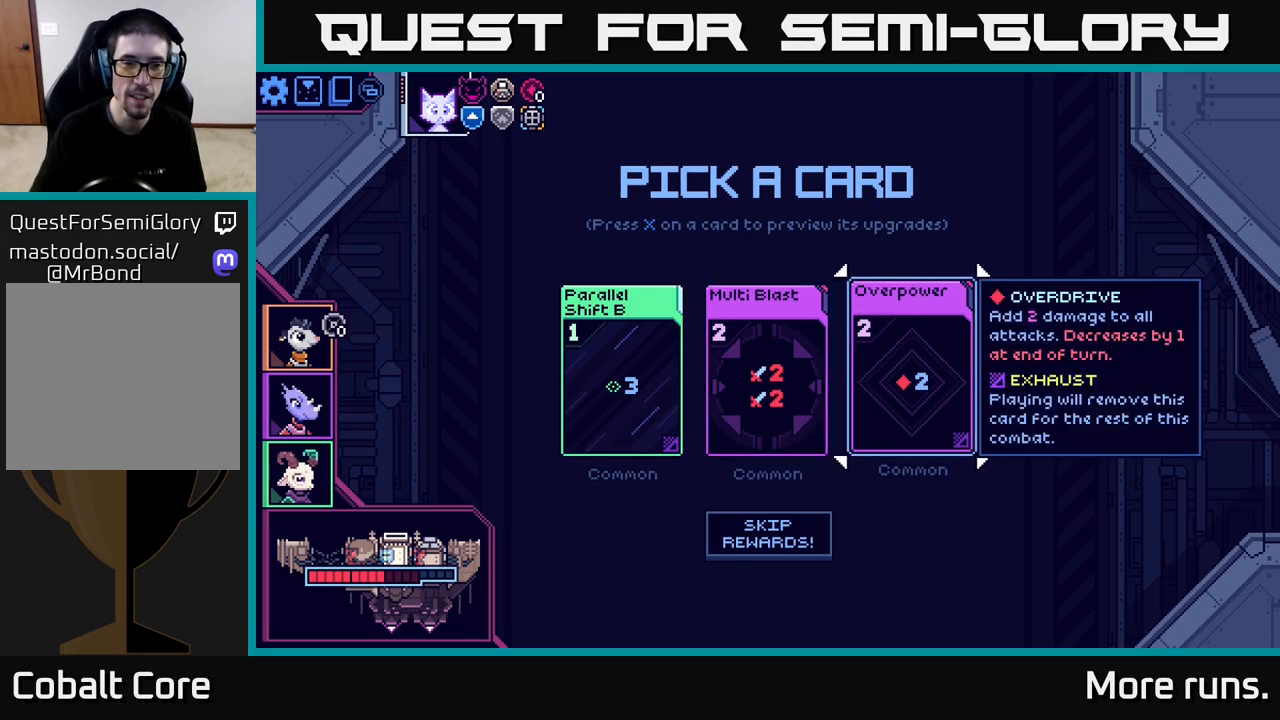
{"buttons": [], "left_stick": "center", "right_stick": "center", "events": [[333, "DPAD_LEFT", "down"], [450, "DPAD_LEFT", "up"]]}
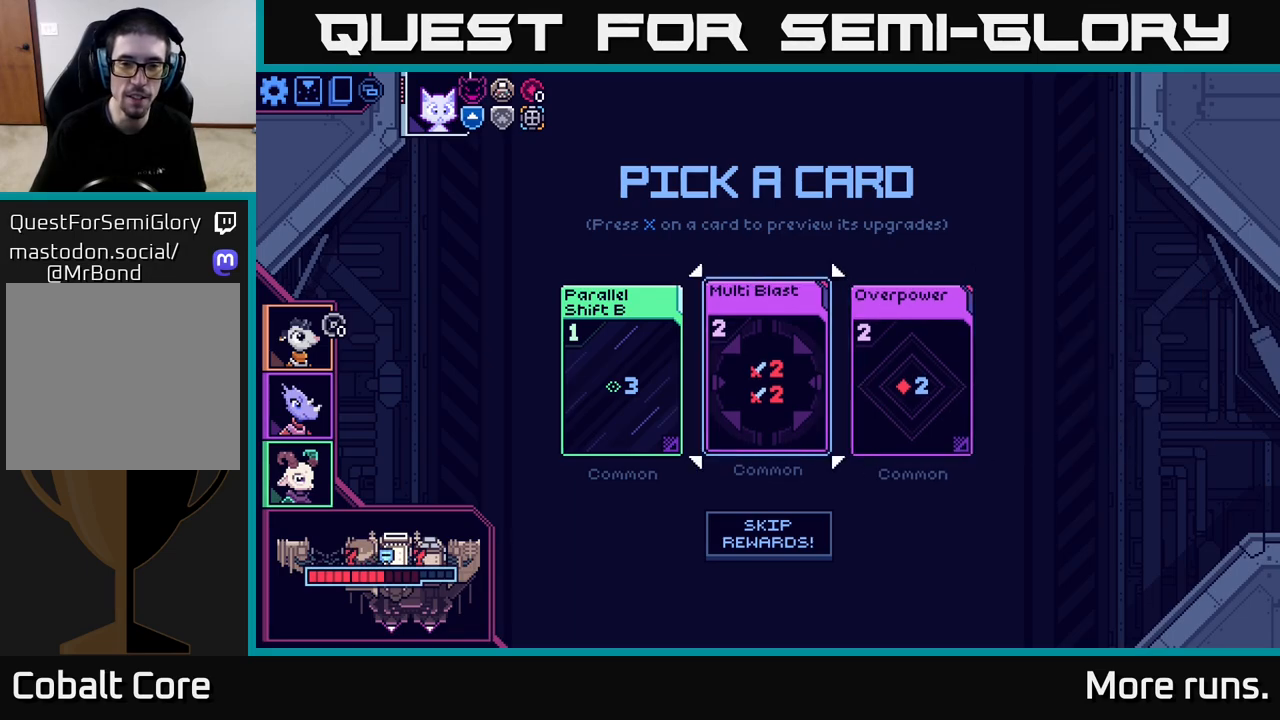
{"buttons": [], "left_stick": "center", "right_stick": "center", "events": [[200, "DPAD_RIGHT", "down"], [333, "DPAD_RIGHT", "up"]]}
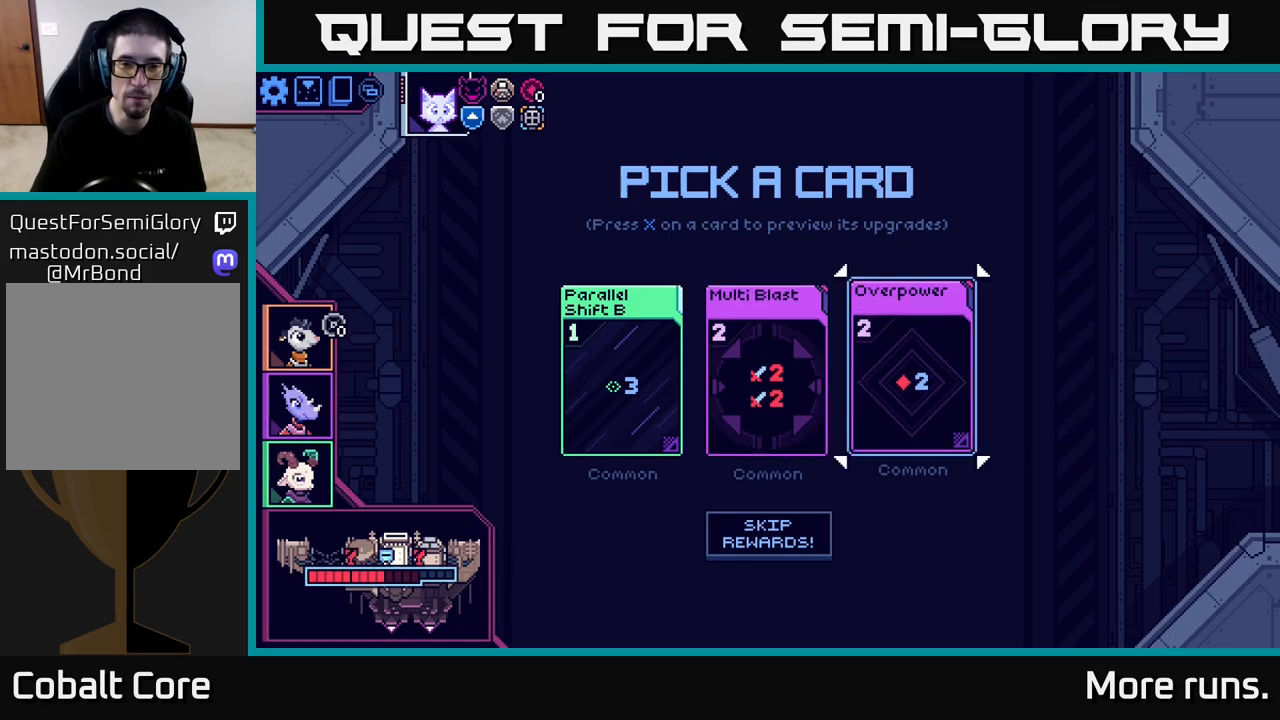
{"buttons": [], "left_stick": "center", "right_stick": "center", "events": [[133, "X", "down"], [217, "X", "up"]]}
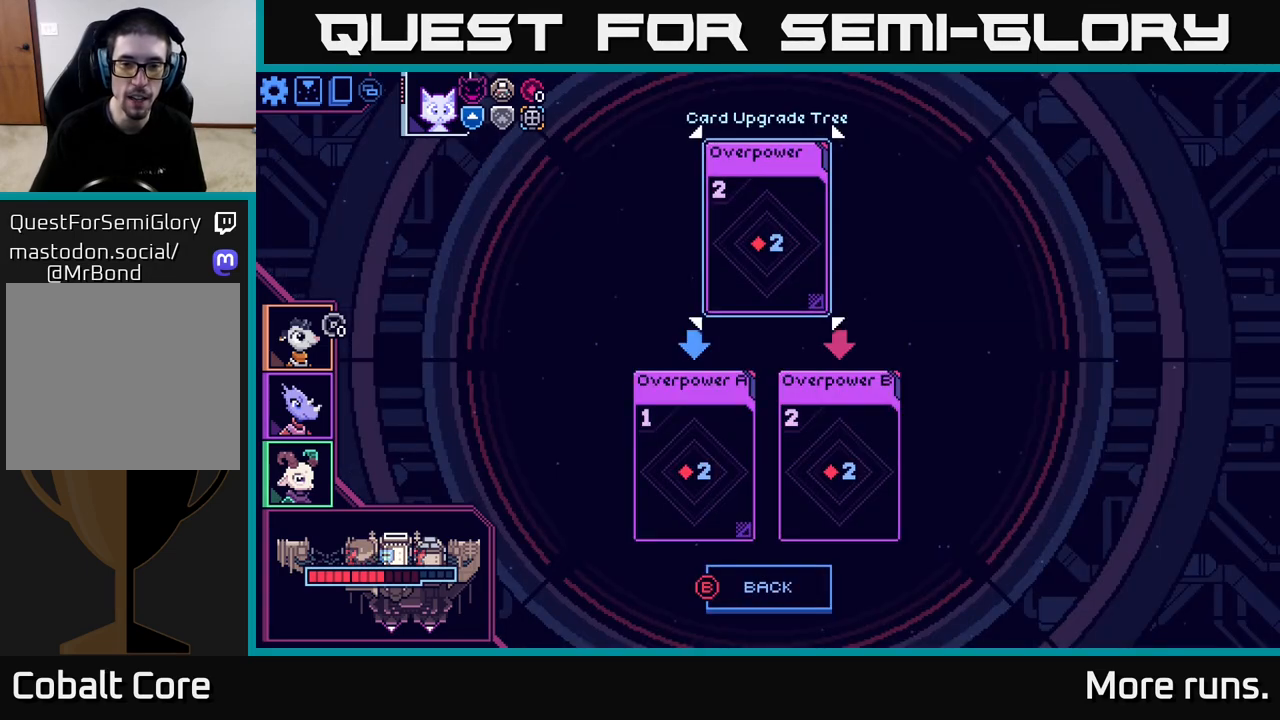
{"buttons": [], "left_stick": "center", "right_stick": "center", "events": []}
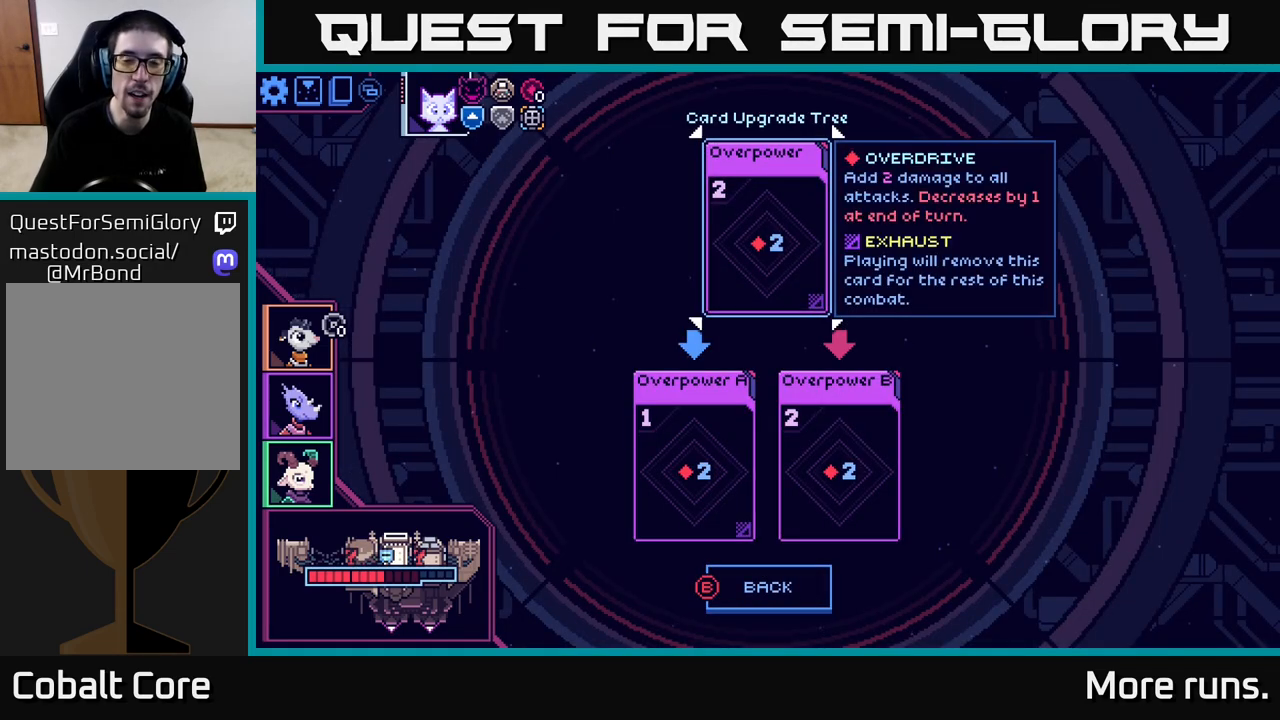
{"buttons": [], "left_stick": "center", "right_stick": "center", "events": []}
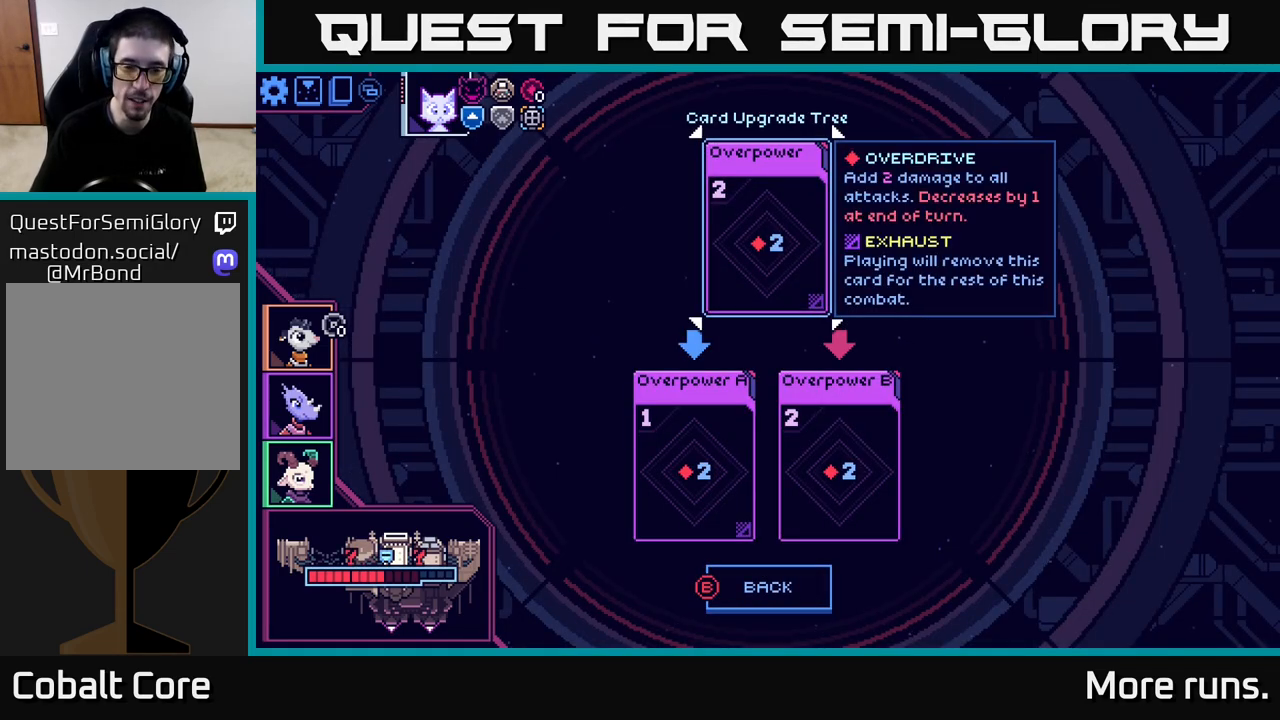
{"buttons": [], "left_stick": "center", "right_stick": "center", "events": []}
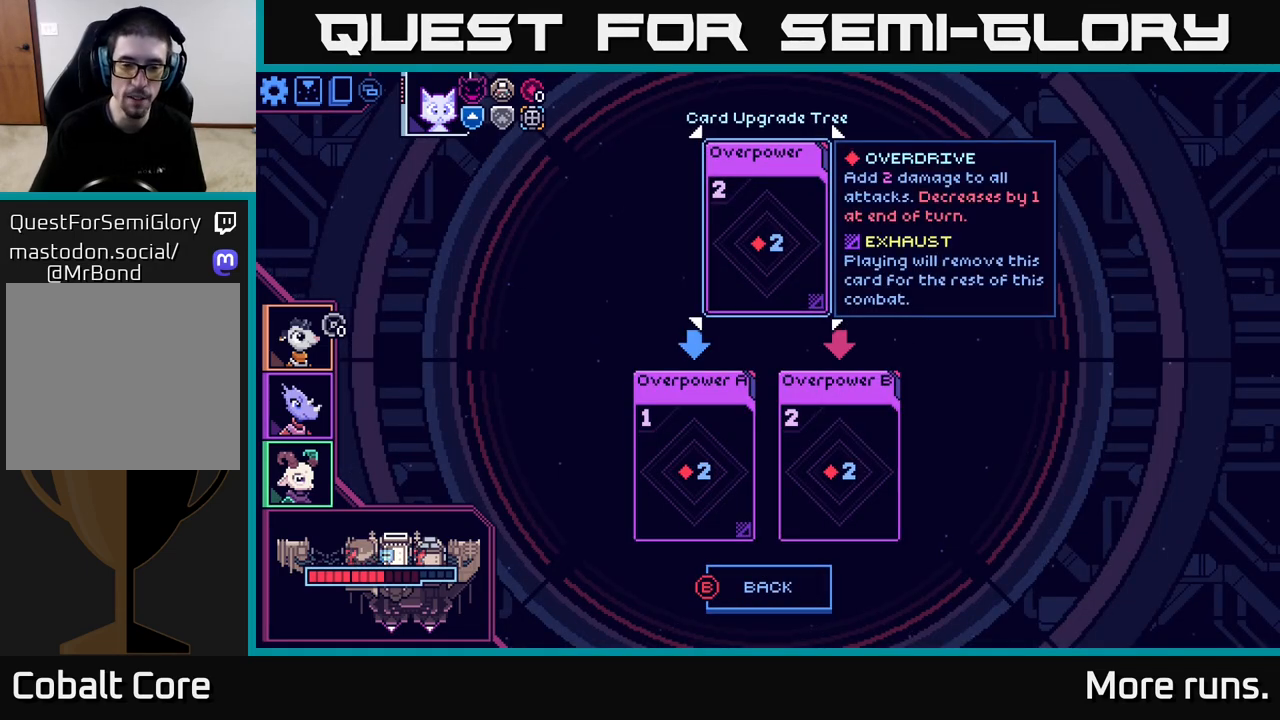
{"buttons": [], "left_stick": "center", "right_stick": "center", "events": []}
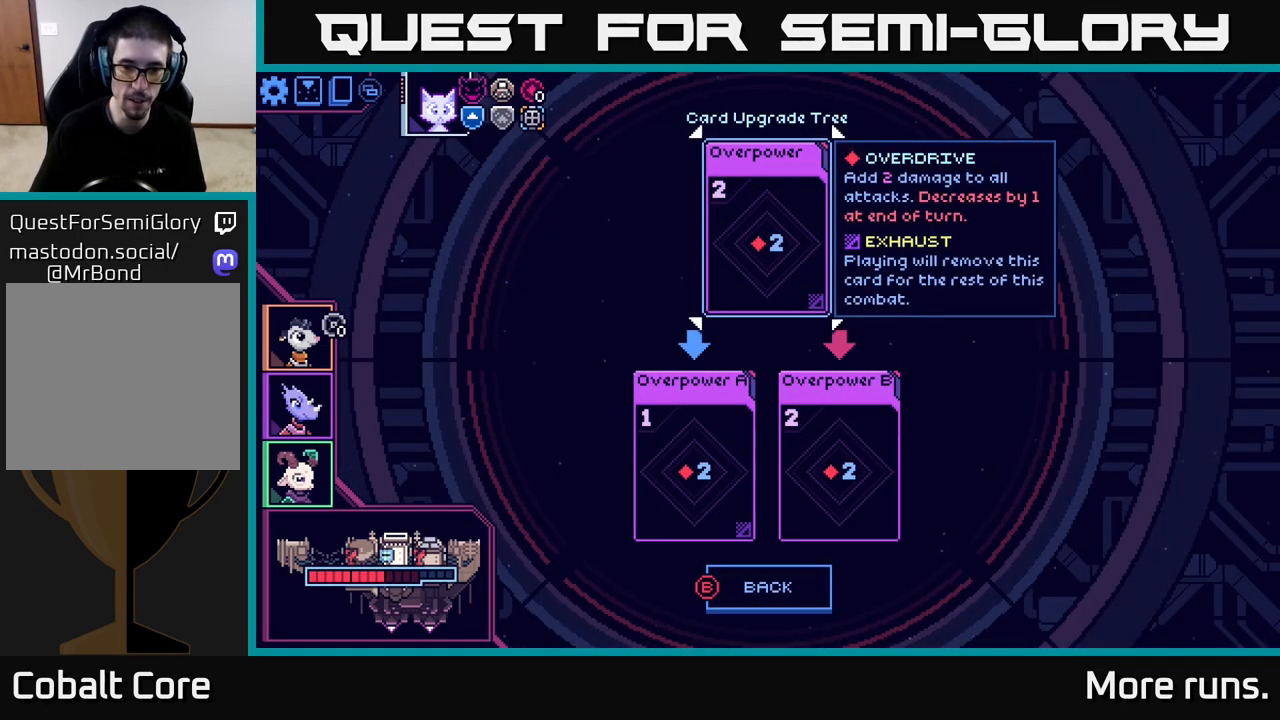
{"buttons": ["DPAD_RIGHT"], "left_stick": "center", "right_stick": "center", "events": [[100, "DPAD_DOWN", "down"], [233, "DPAD_DOWN", "up"], [467, "DPAD_RIGHT", "down"]]}
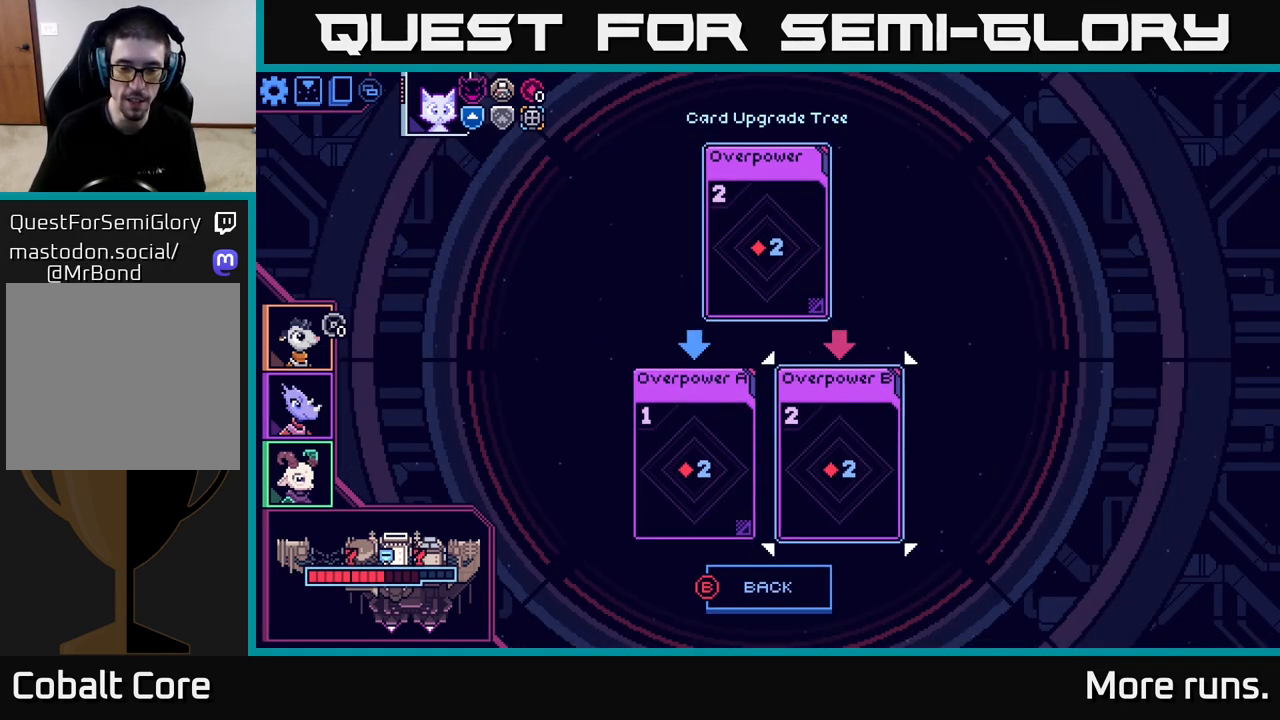
{"buttons": [], "left_stick": "center", "right_stick": "center", "events": [[100, "DPAD_RIGHT", "up"]]}
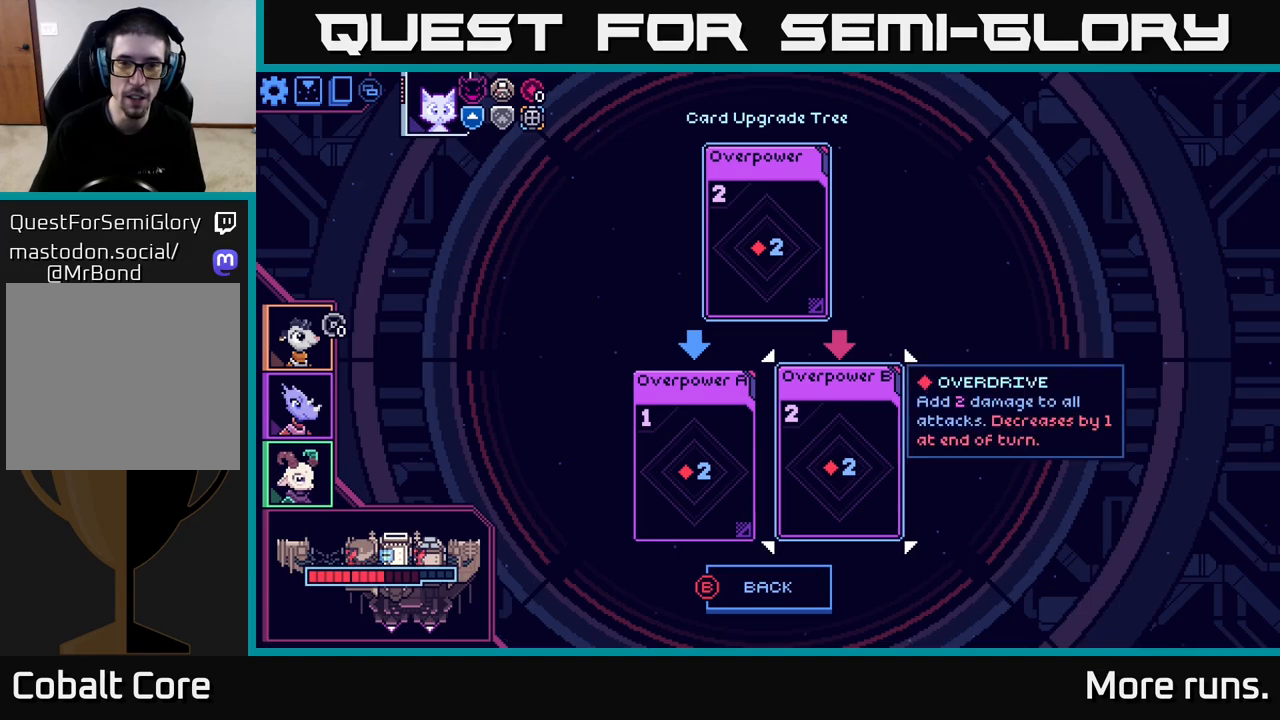
{"buttons": [], "left_stick": "center", "right_stick": "center", "events": [[283, "DPAD_LEFT", "down"], [400, "DPAD_LEFT", "up"]]}
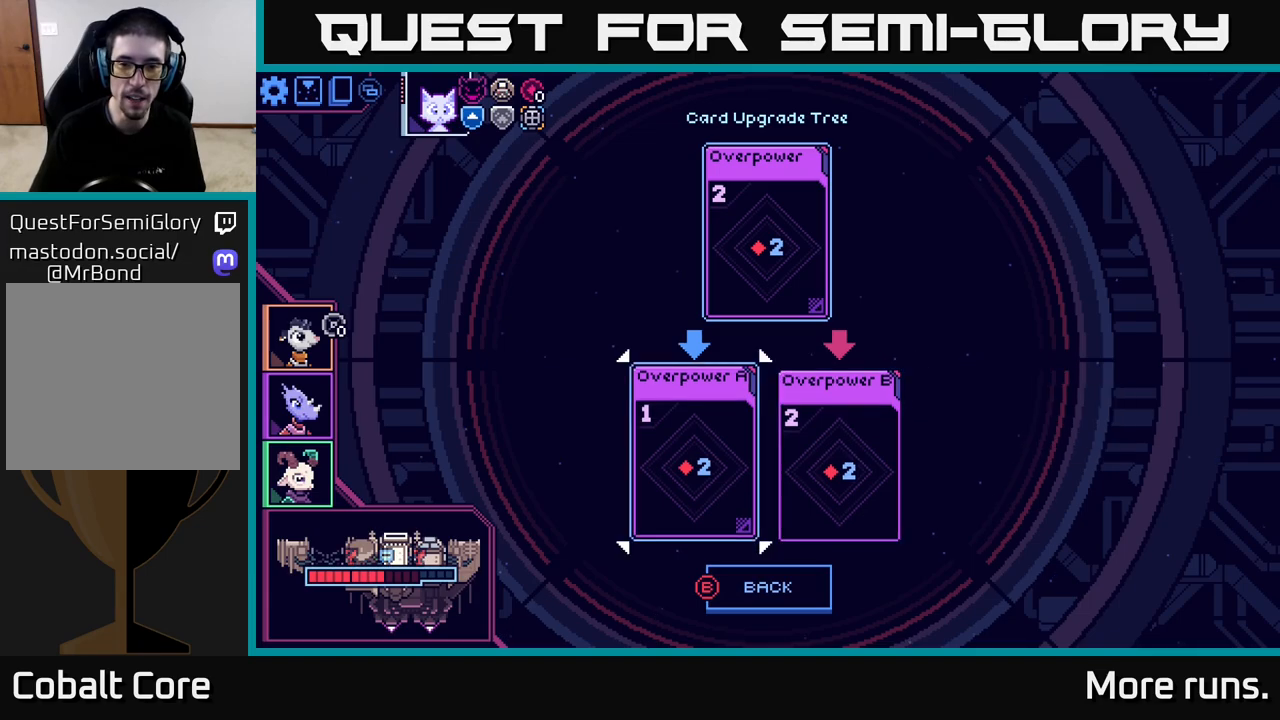
{"buttons": [], "left_stick": "center", "right_stick": "center", "events": [[67, "DPAD_RIGHT", "down"], [183, "DPAD_RIGHT", "up"]]}
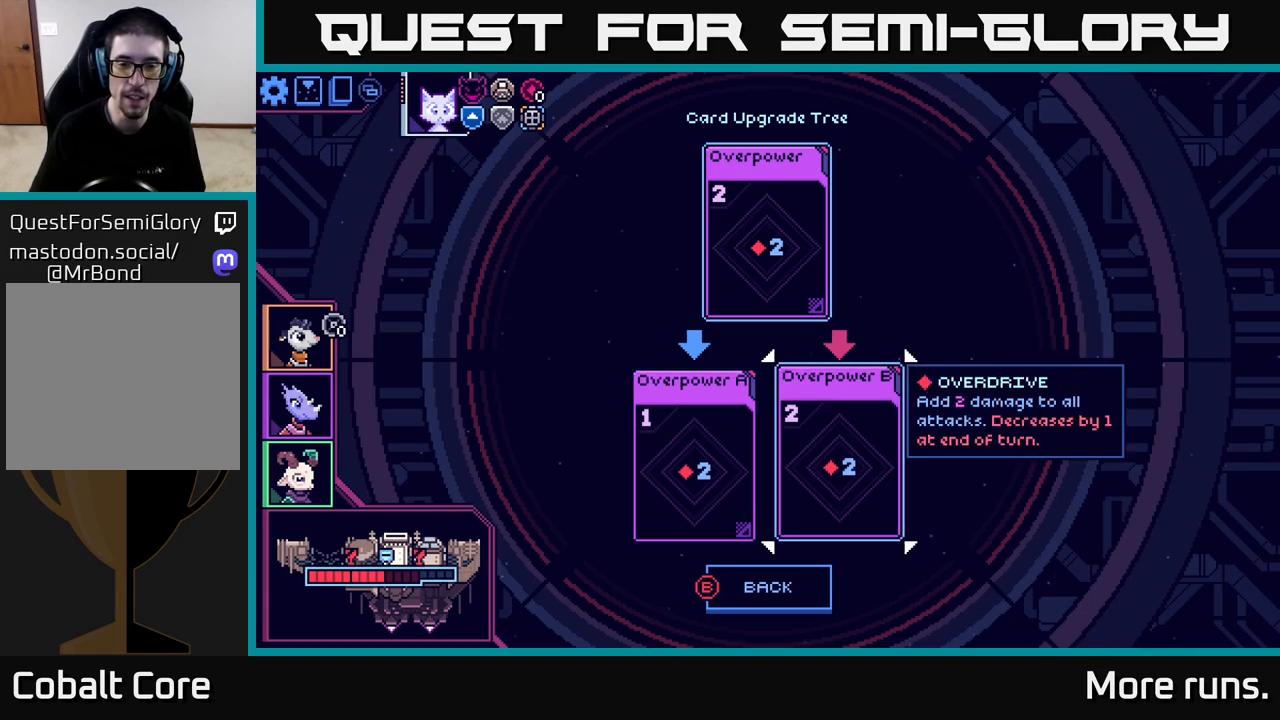
{"buttons": [], "left_stick": "center", "right_stick": "center", "events": []}
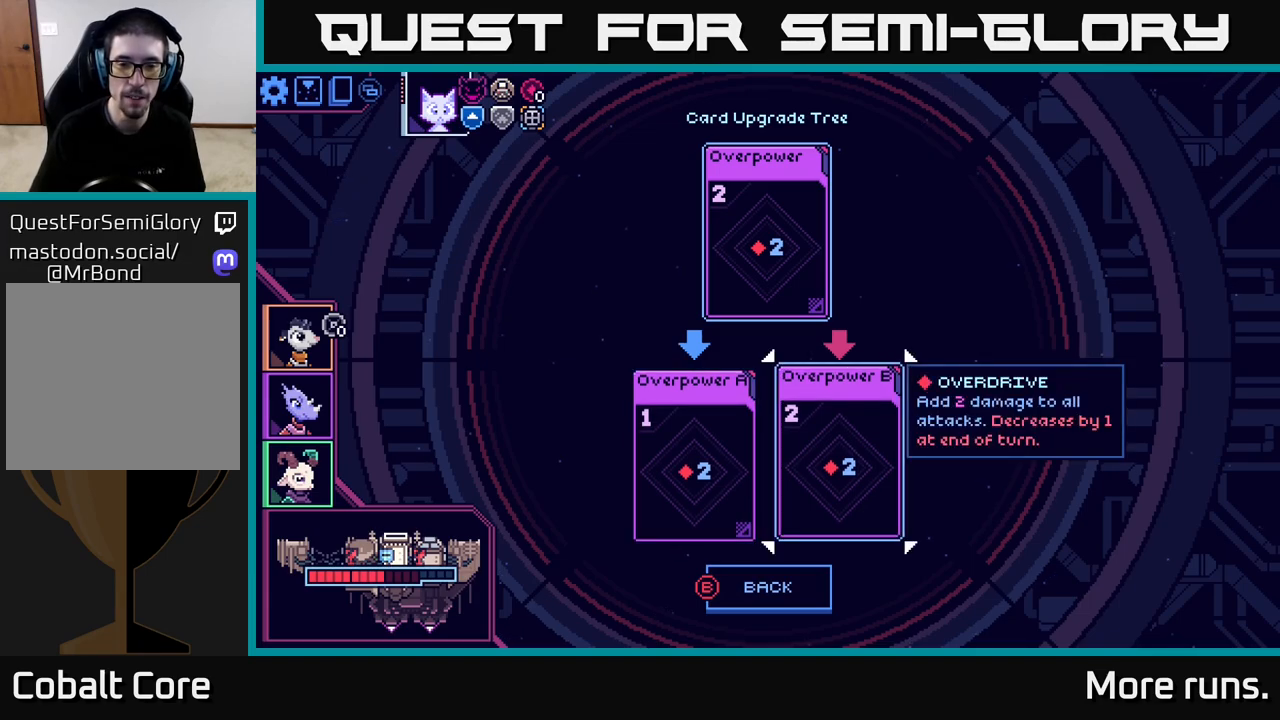
{"buttons": [], "left_stick": "center", "right_stick": "center", "events": []}
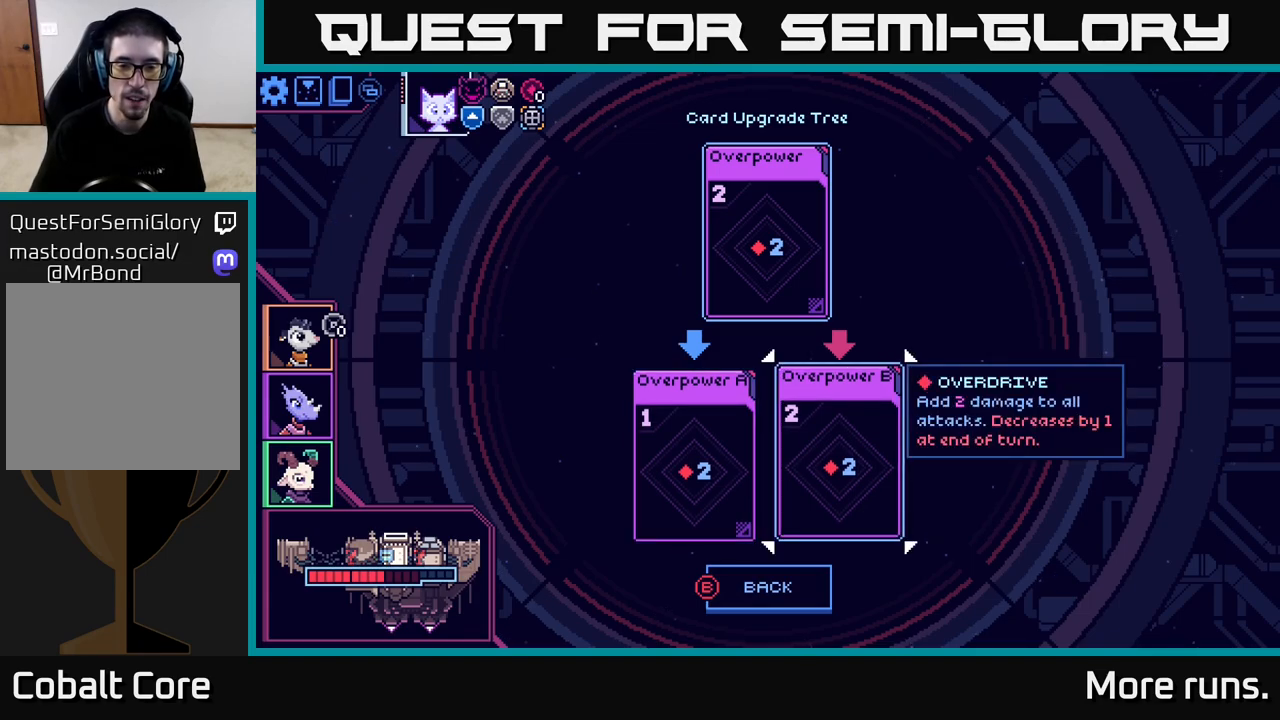
{"buttons": [], "left_stick": "center", "right_stick": "center", "events": []}
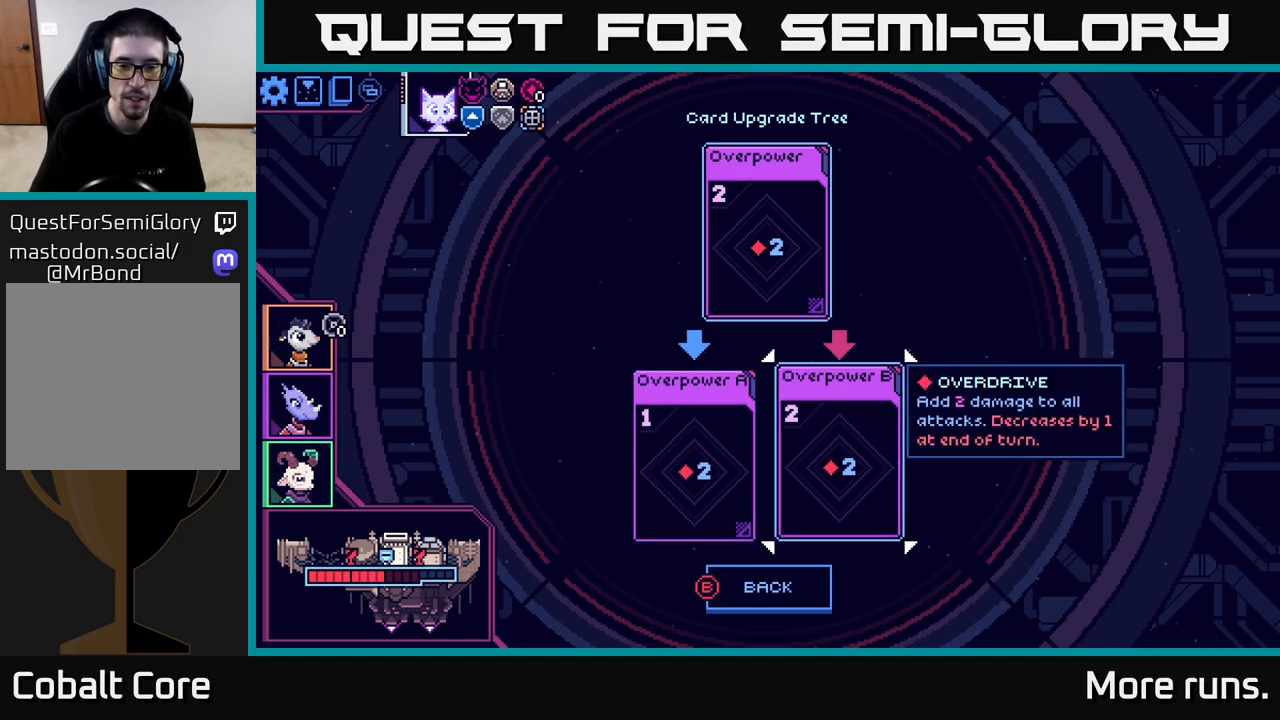
{"buttons": [], "left_stick": "center", "right_stick": "center", "events": [[383, "B", "down"], [433, "B", "up"]]}